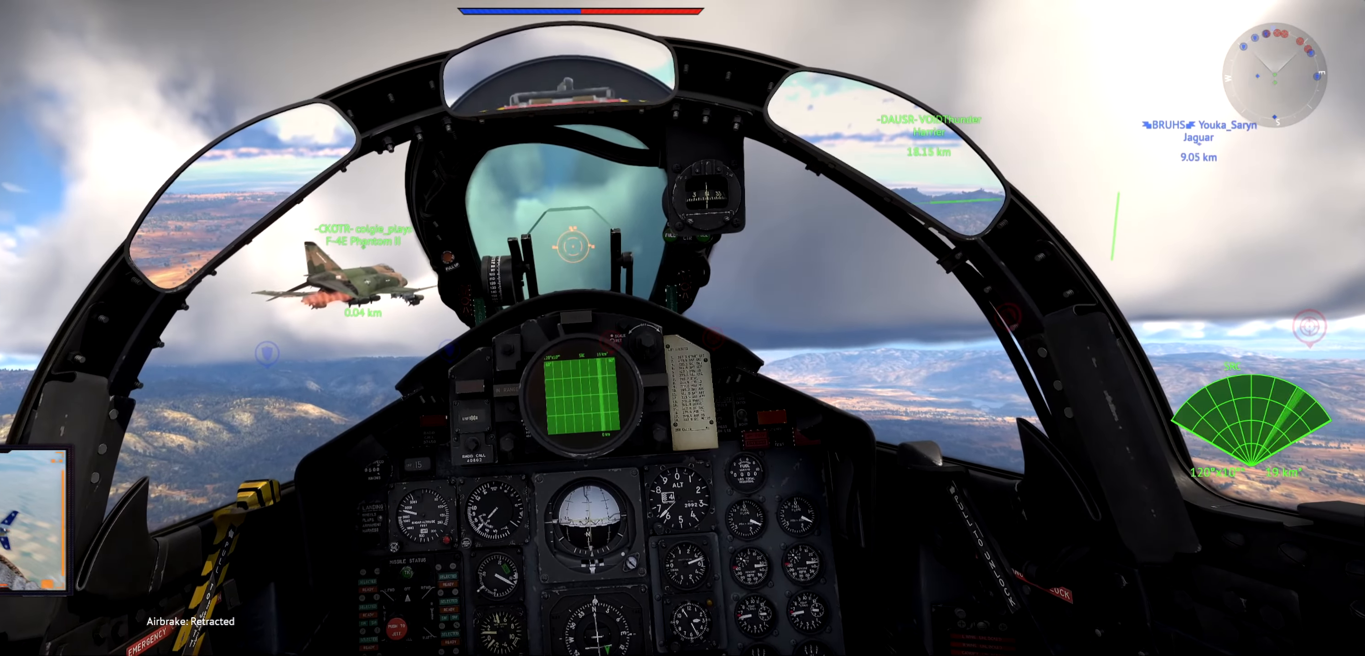
Gameplay with keyboard; each line is a JSON object with the keys held at the frame after it. "events" lists presses ("down") and releases ("up") of "a", "d", "e", "f", "q", "s", "w", "x" and "z" between this image and that frame as [ms after this image, input, new state], when the widget could be followed in between. No other keys are recorded. Mouse input is not recorded.
{"keys": [], "events": [[17, "w", "down"], [484, "w", "up"]]}
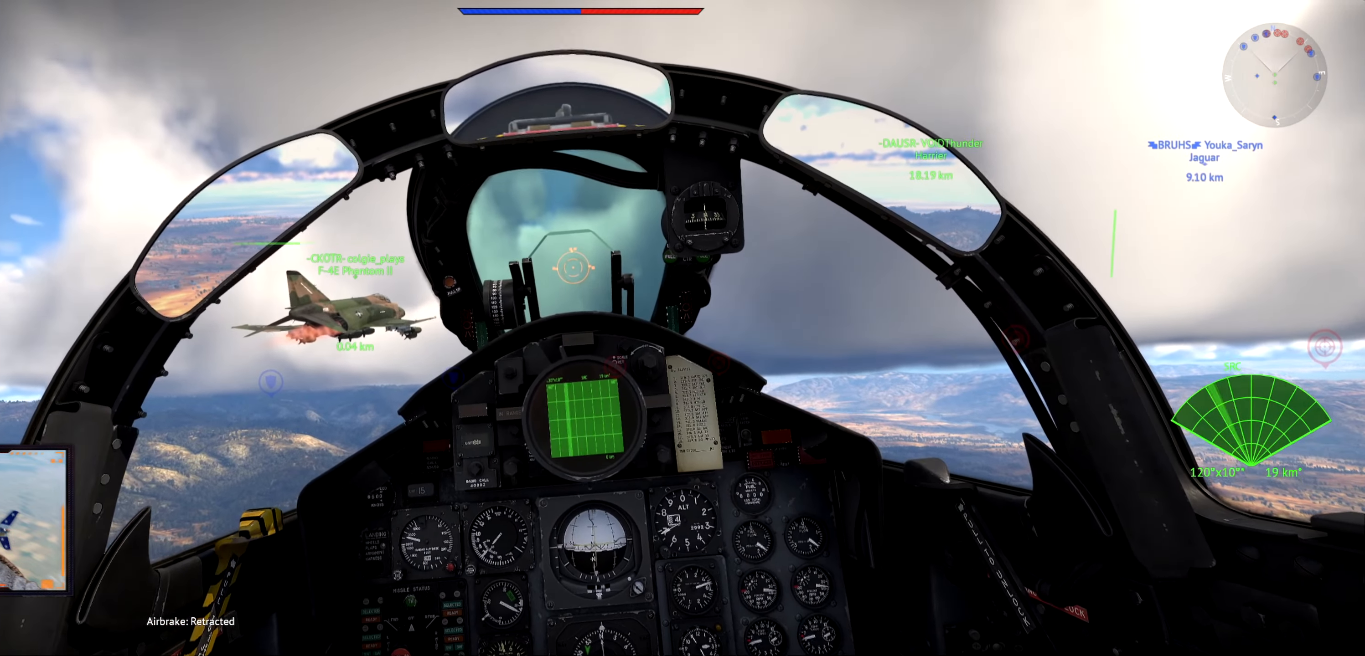
{"keys": ["w"], "events": [[367, "w", "down"]]}
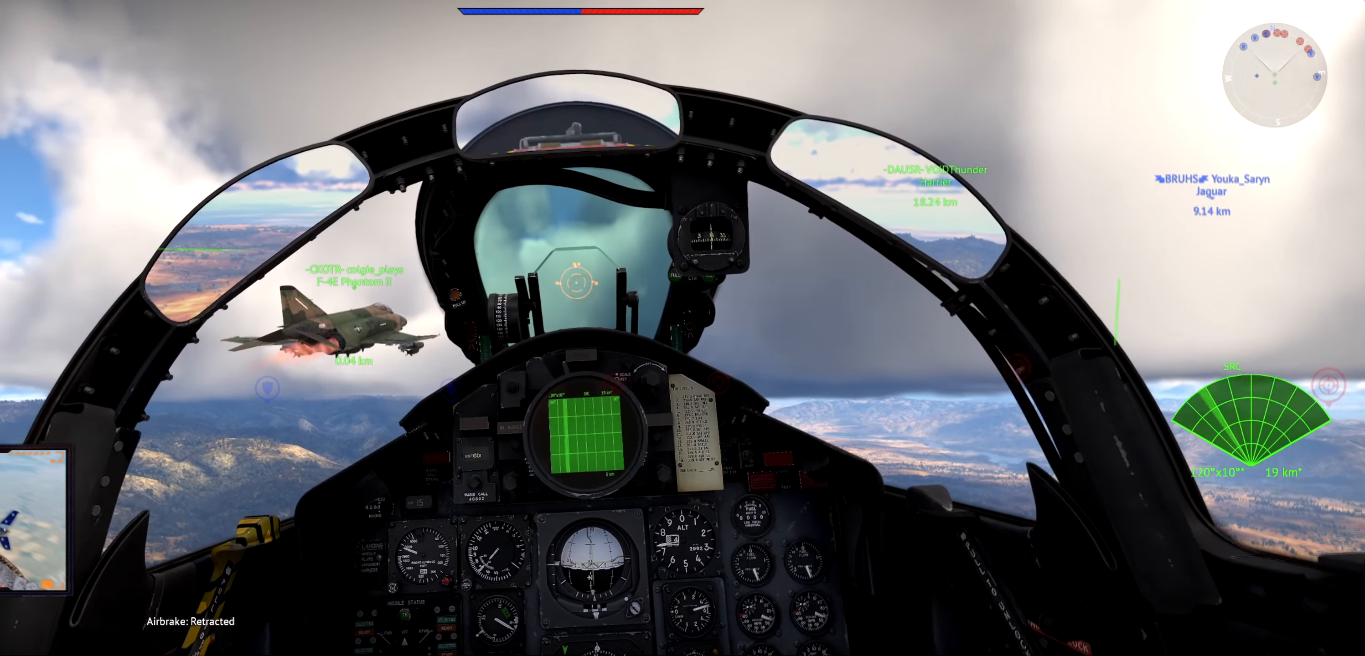
{"keys": ["w"], "events": []}
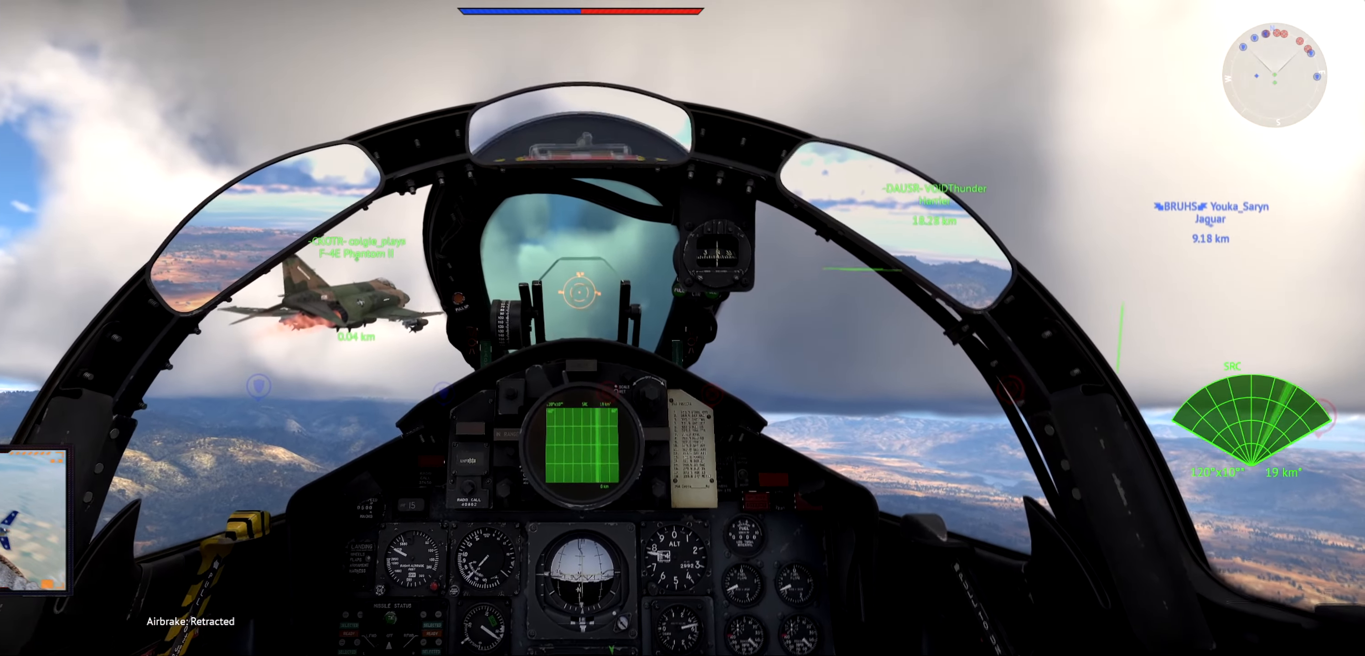
{"keys": ["w"], "events": []}
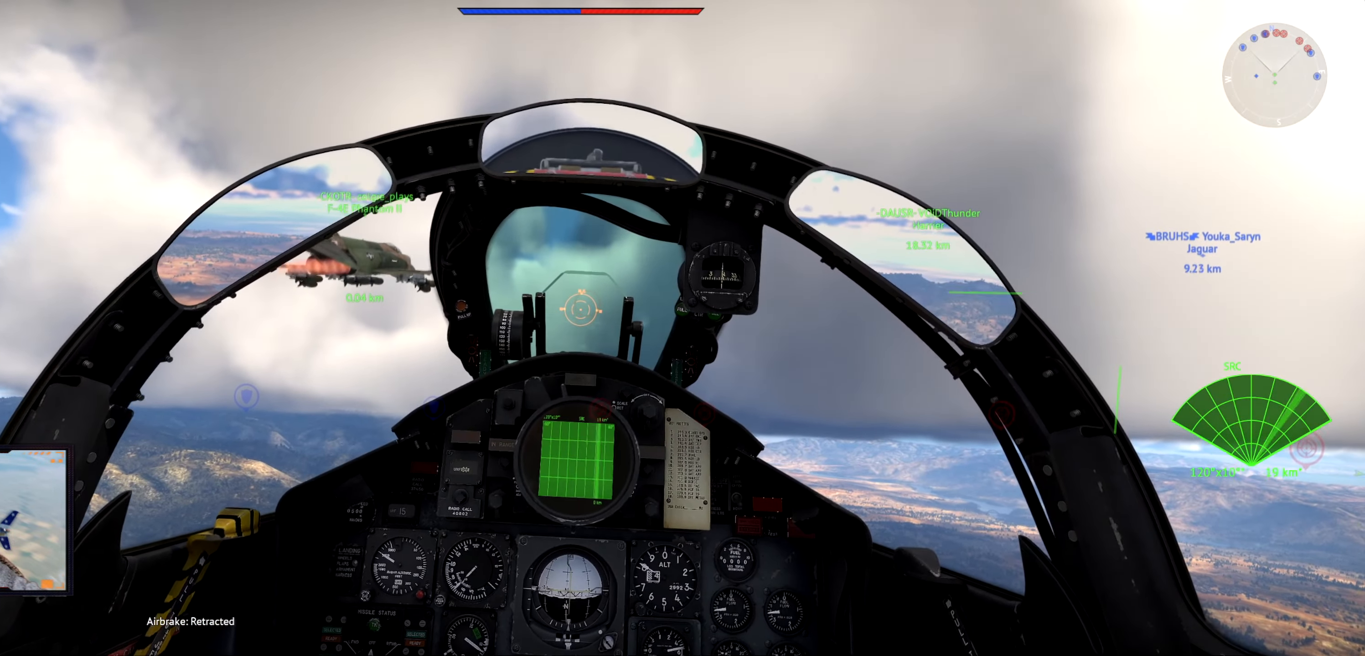
{"keys": ["w"], "events": []}
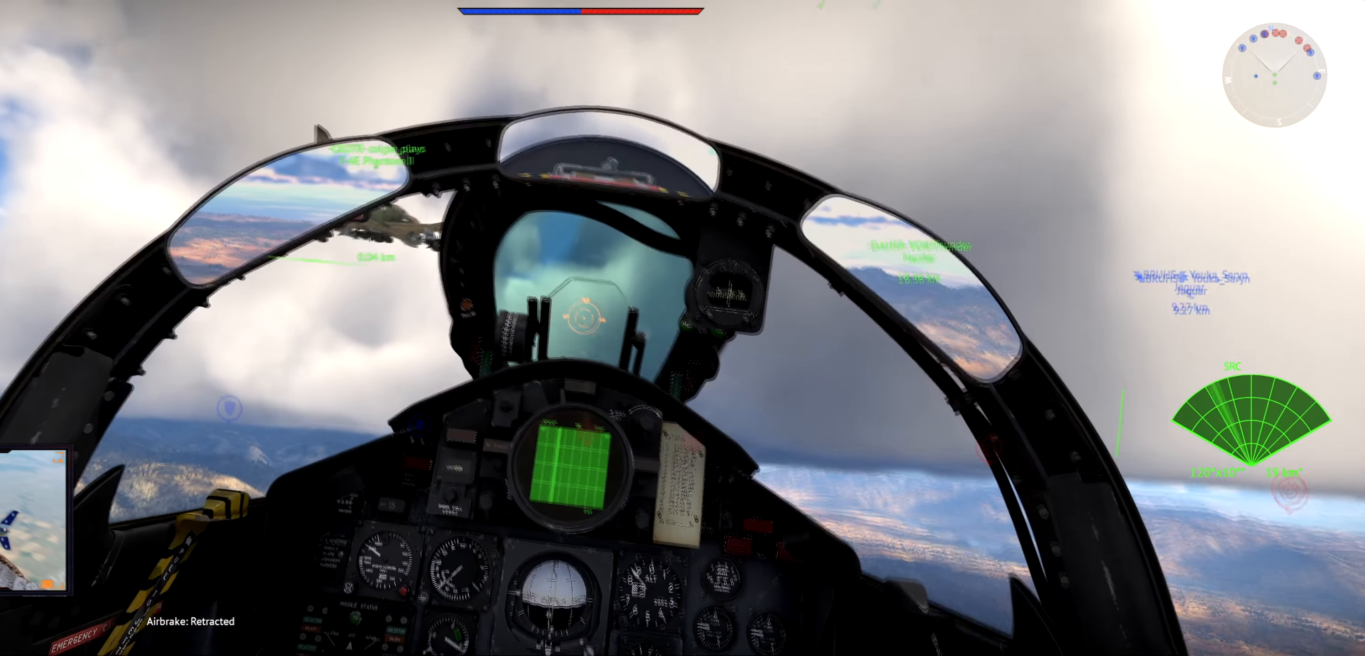
{"keys": ["w"], "events": []}
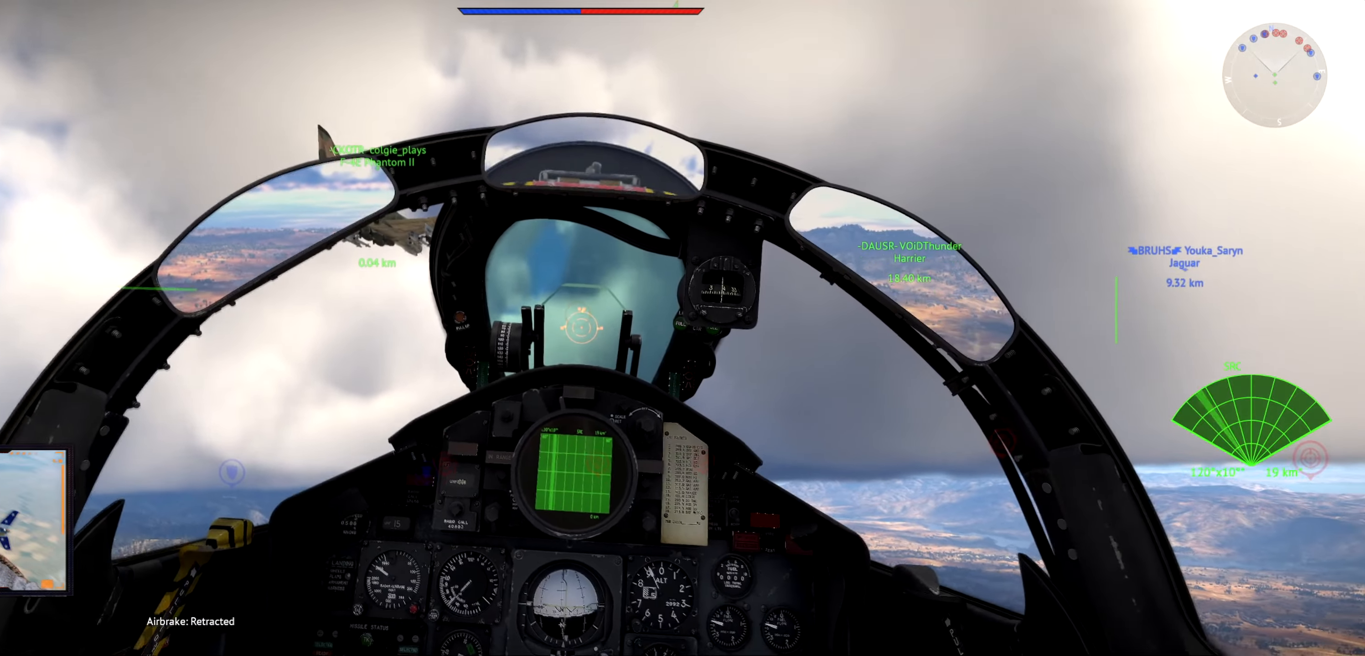
{"keys": [], "events": [[367, "w", "up"]]}
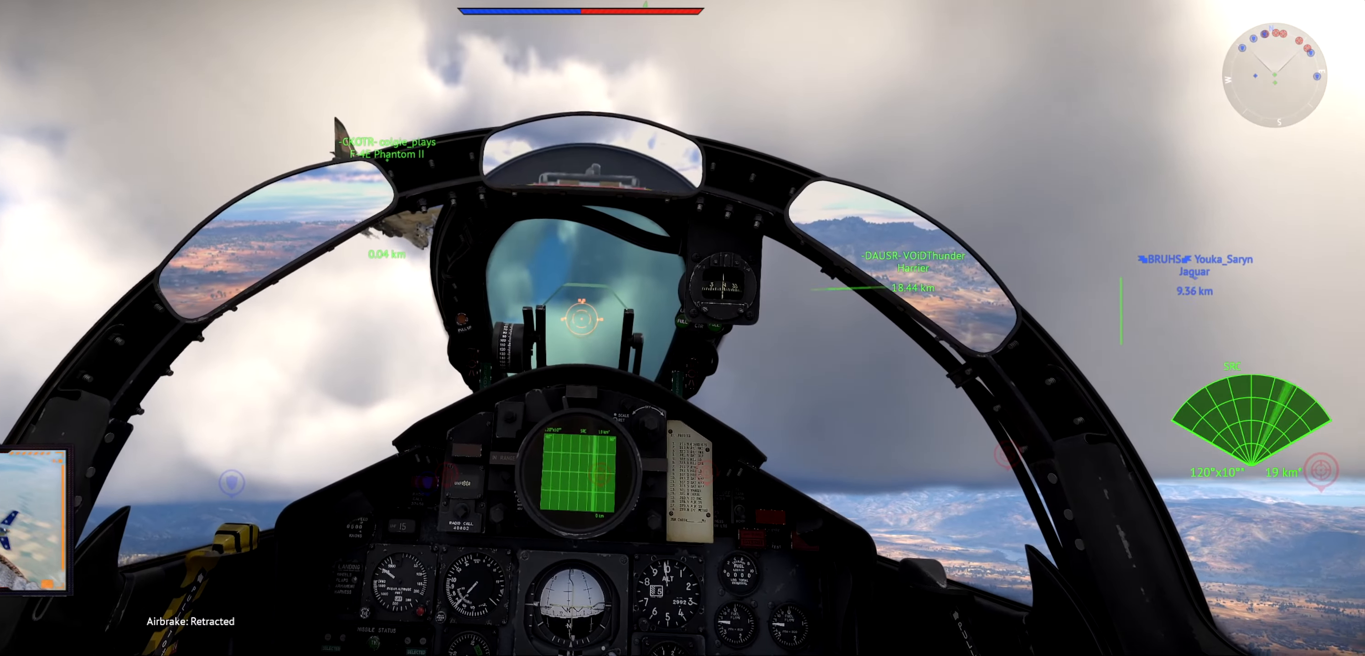
{"keys": [], "events": []}
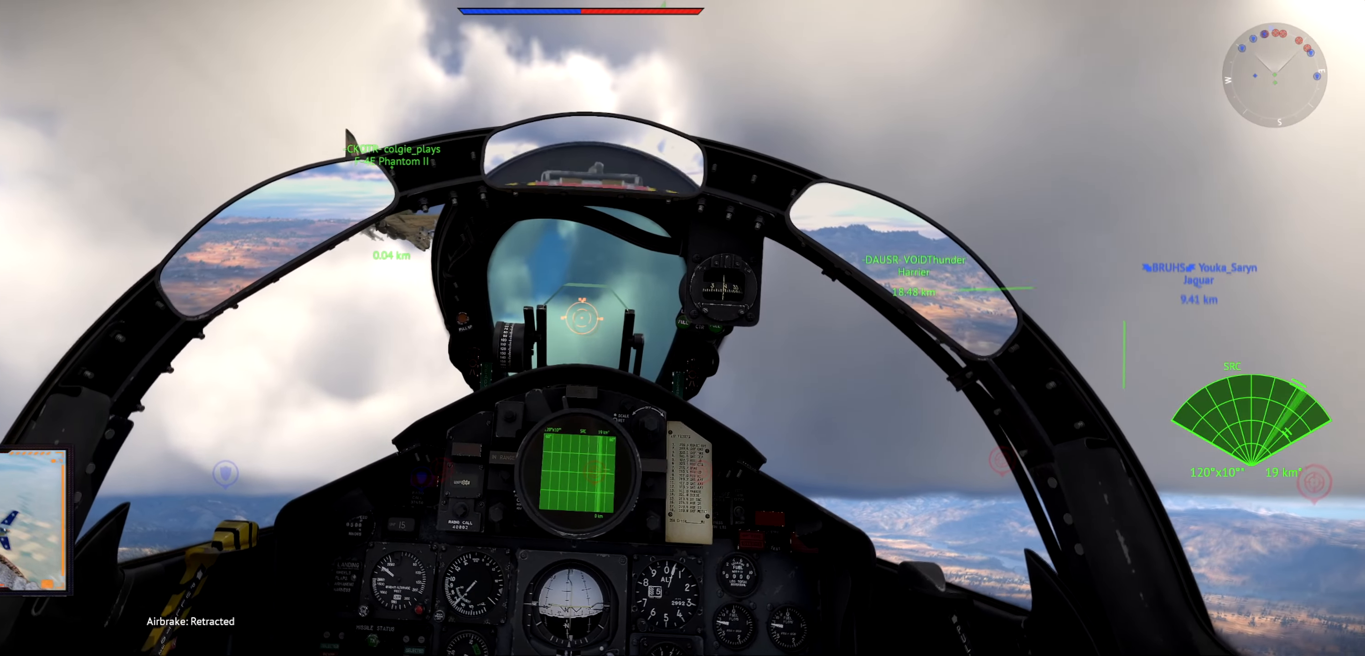
{"keys": ["w"], "events": [[116, "w", "down"]]}
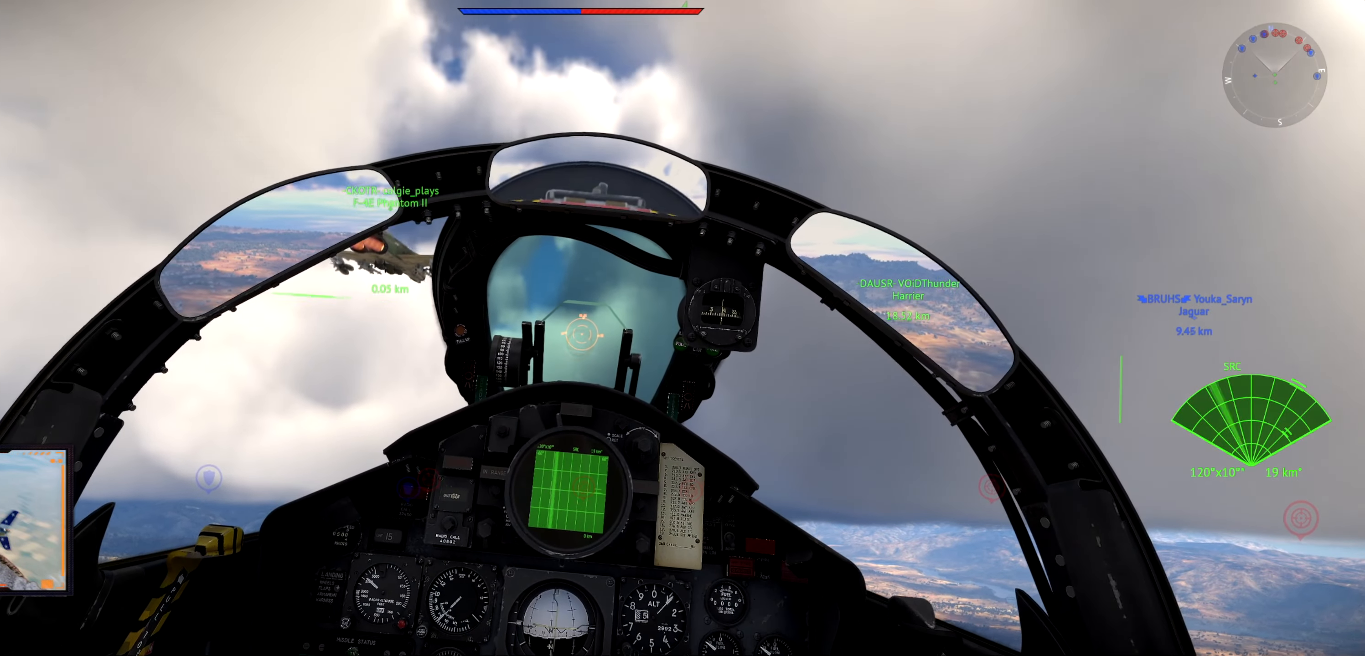
{"keys": ["w"], "events": []}
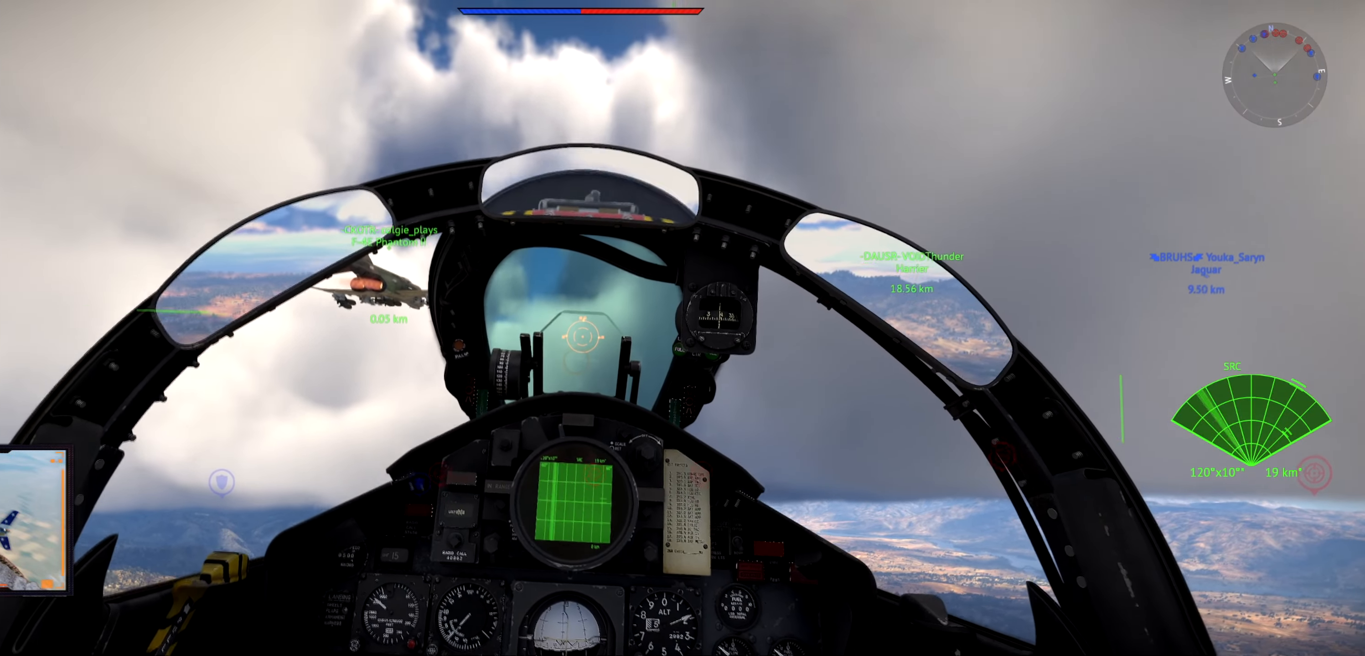
{"keys": ["w"], "events": []}
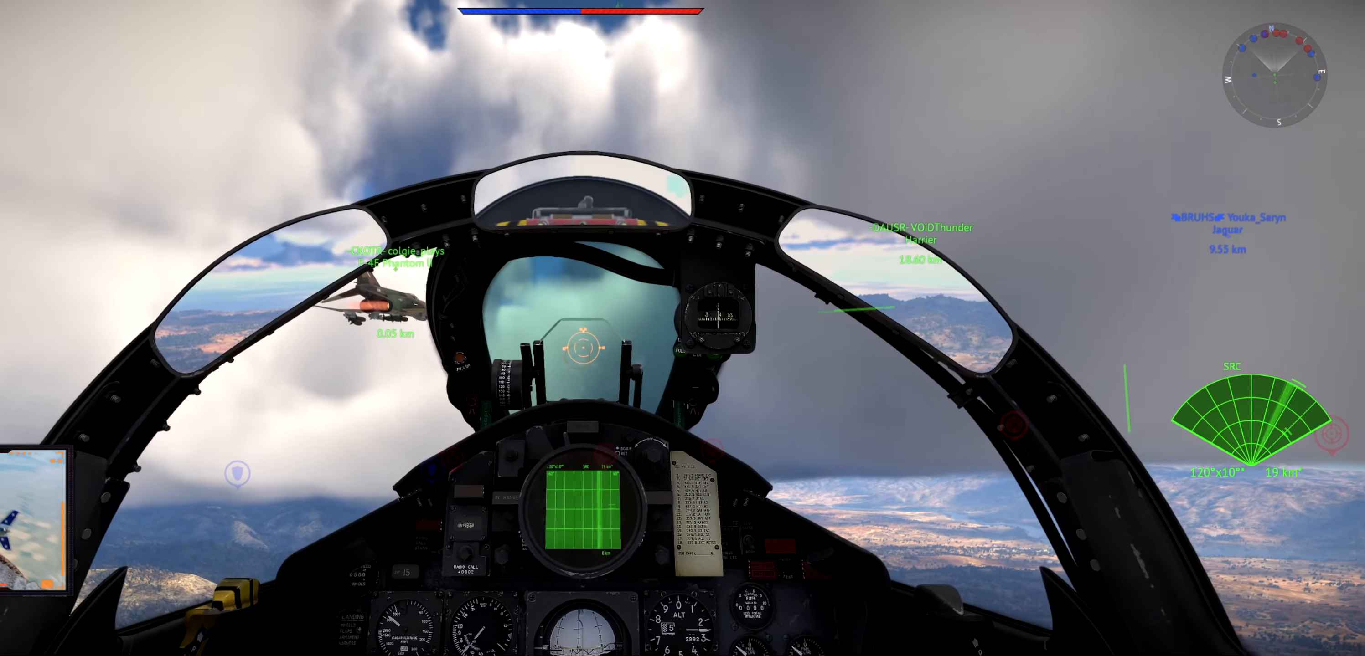
{"keys": ["w"], "events": []}